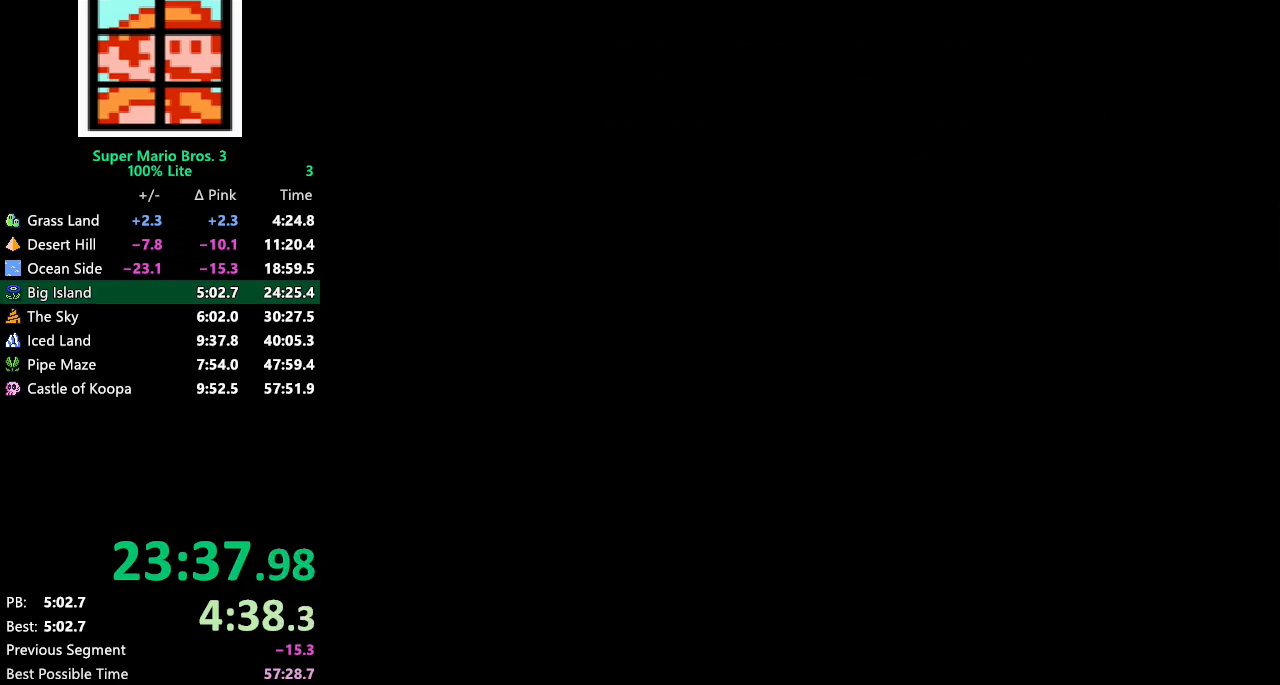
Gameplay with a controller (Nintendo layout); each line is a JSON object with the inputs held at the frame after it. "events" lists button and stick changes between this image and that frame as [ms after this image, input, new state], when the widget could be followed in between. Not read: L3 R3.
{"buttons": ["DPAD_UP"], "events": [[483, "DPAD_UP", "down"]]}
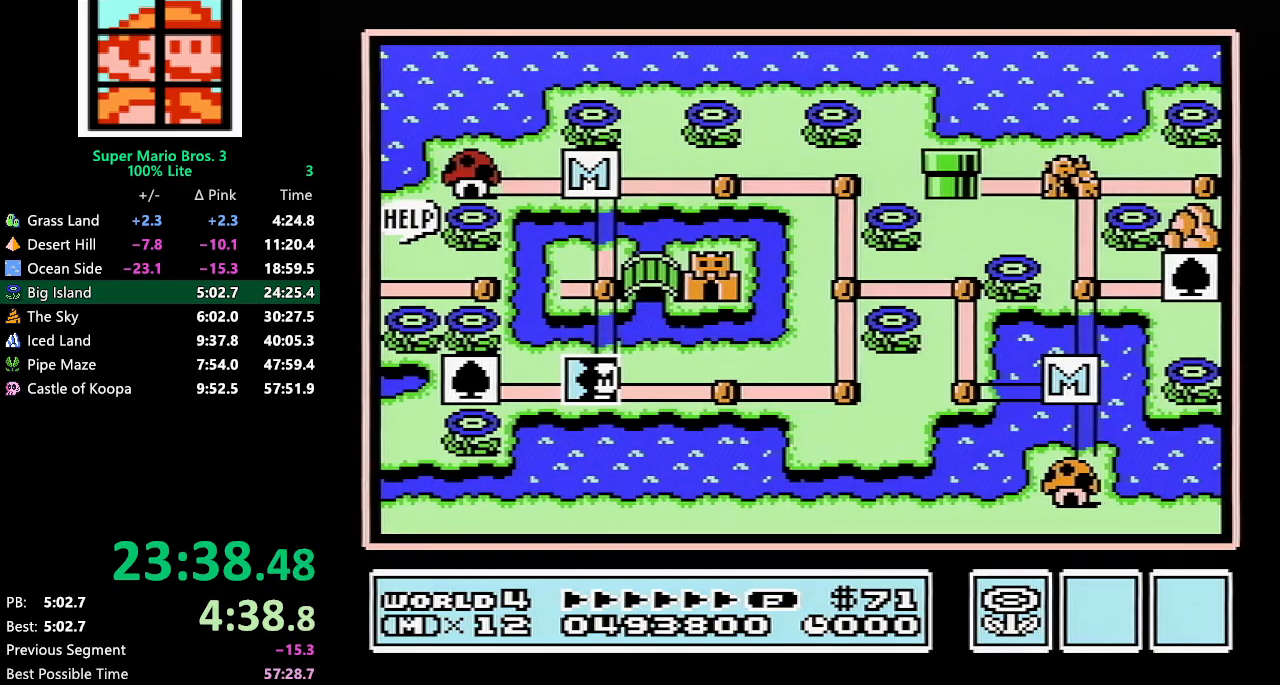
{"buttons": ["DPAD_UP"], "events": []}
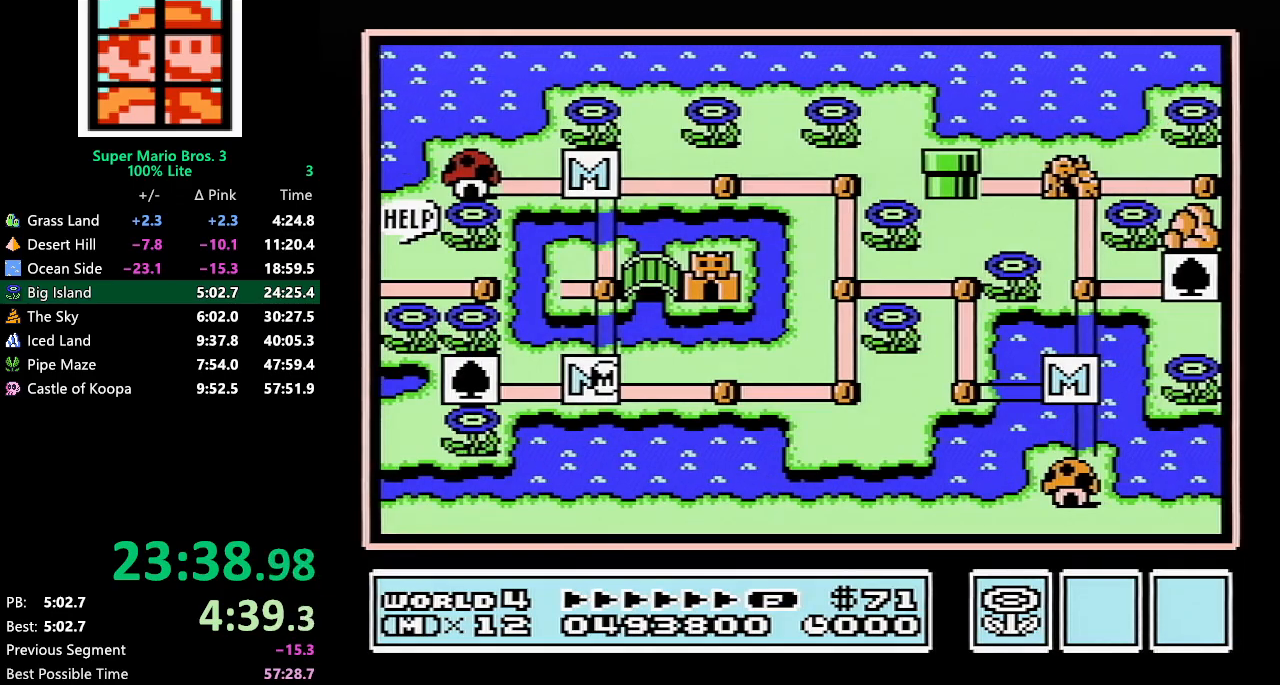
{"buttons": ["DPAD_RIGHT"], "events": [[367, "DPAD_UP", "up"], [450, "DPAD_RIGHT", "down"]]}
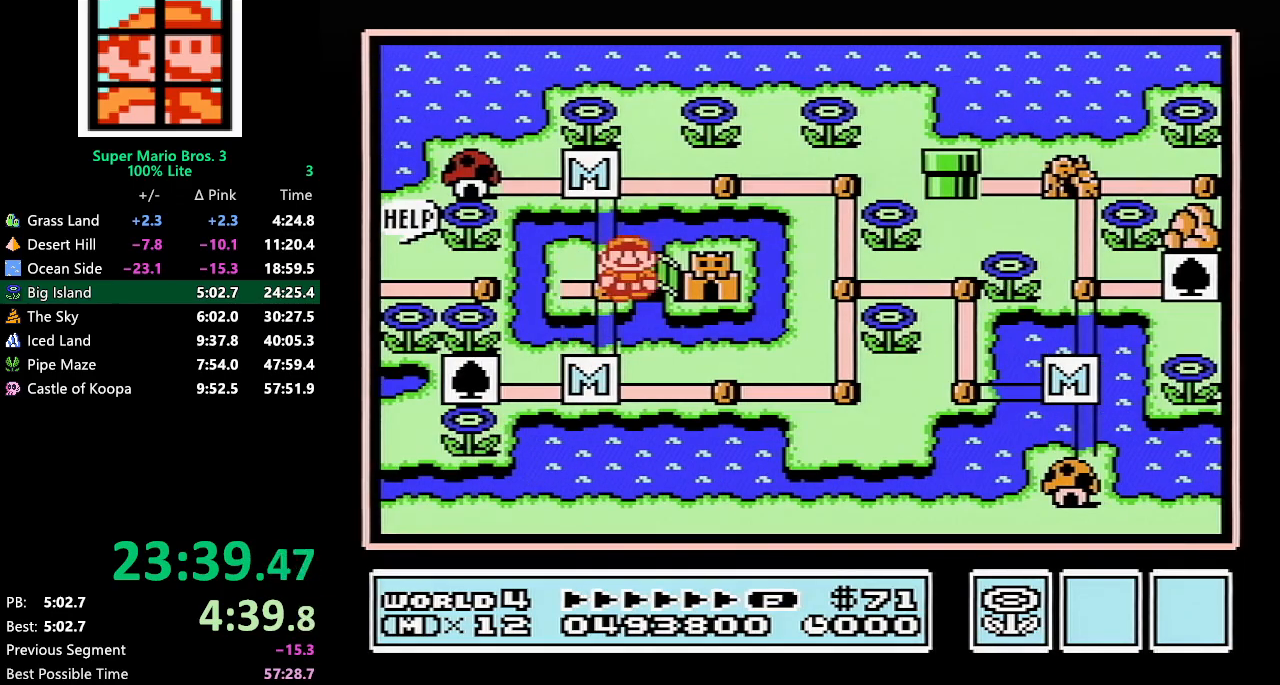
{"buttons": ["DPAD_RIGHT"], "events": []}
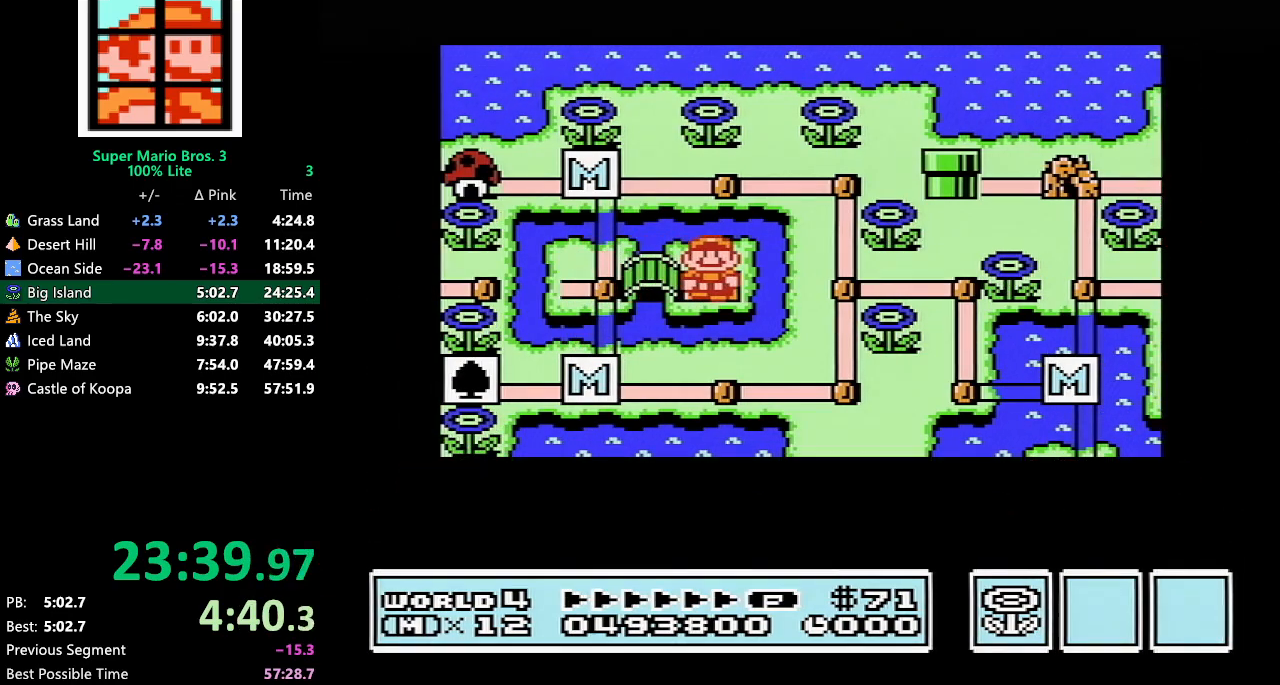
{"buttons": ["DPAD_RIGHT"], "events": []}
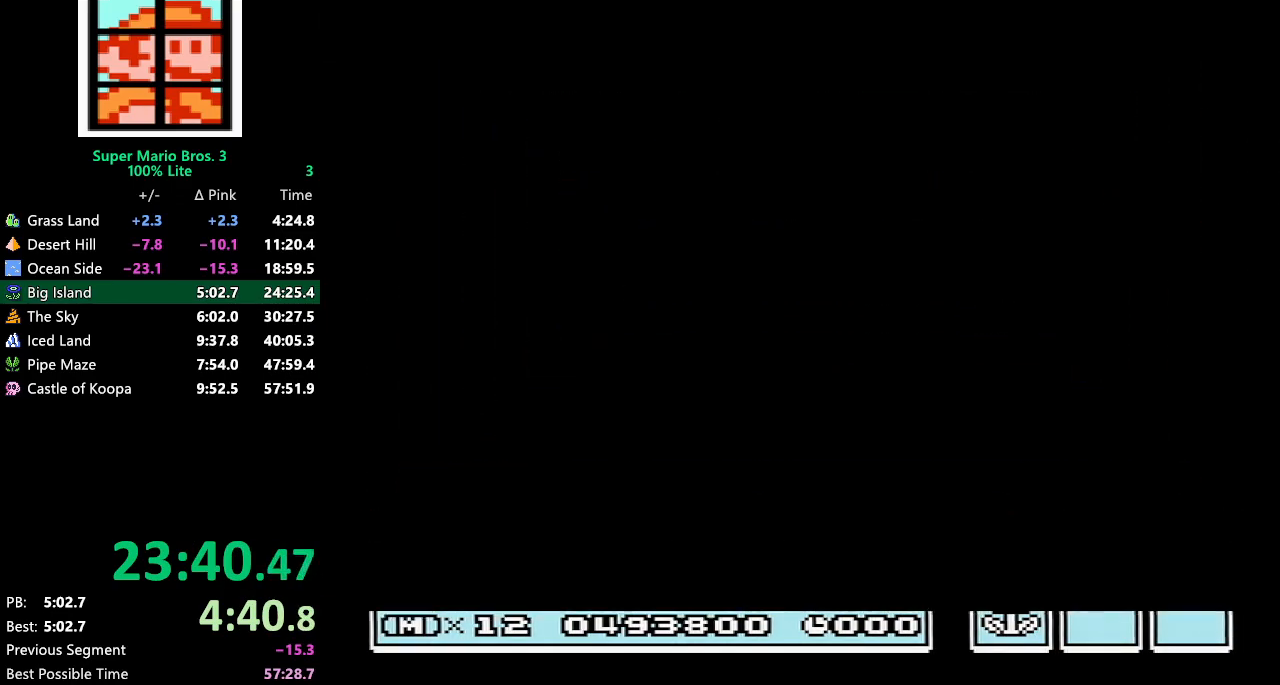
{"buttons": ["B", "DPAD_RIGHT"], "events": [[350, "A", "down"], [383, "A", "up"], [383, "B", "down"]]}
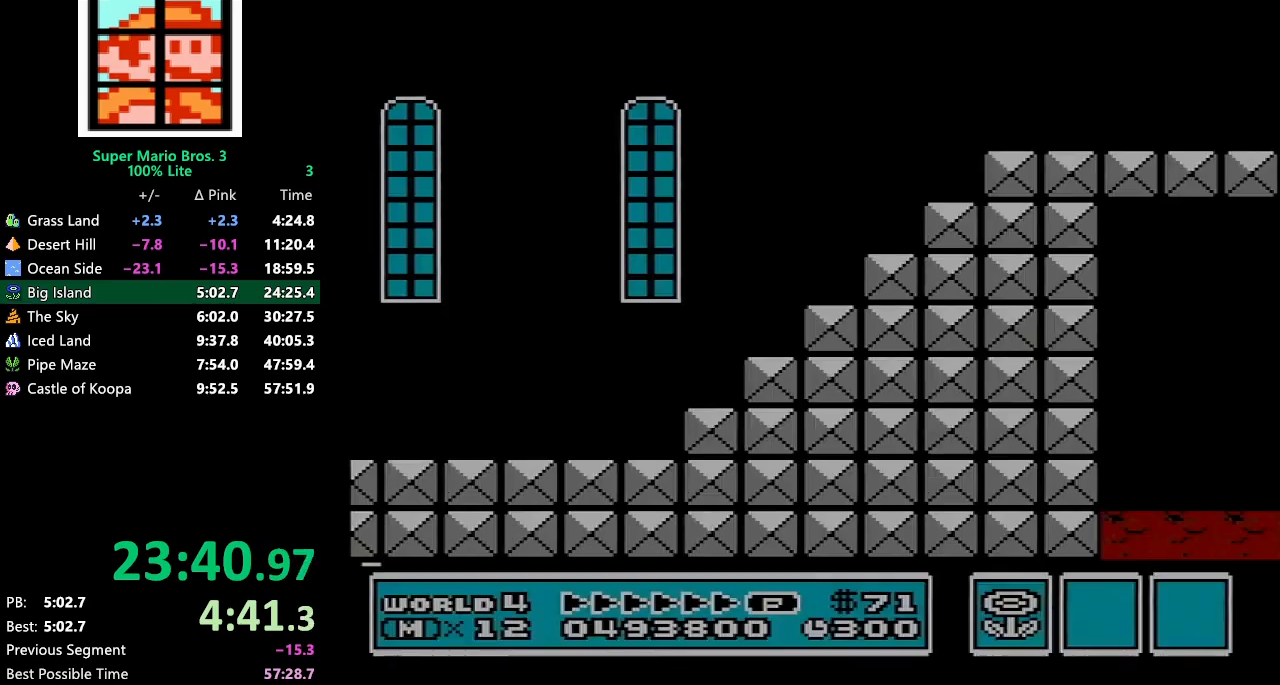
{"buttons": ["B", "DPAD_RIGHT"], "events": []}